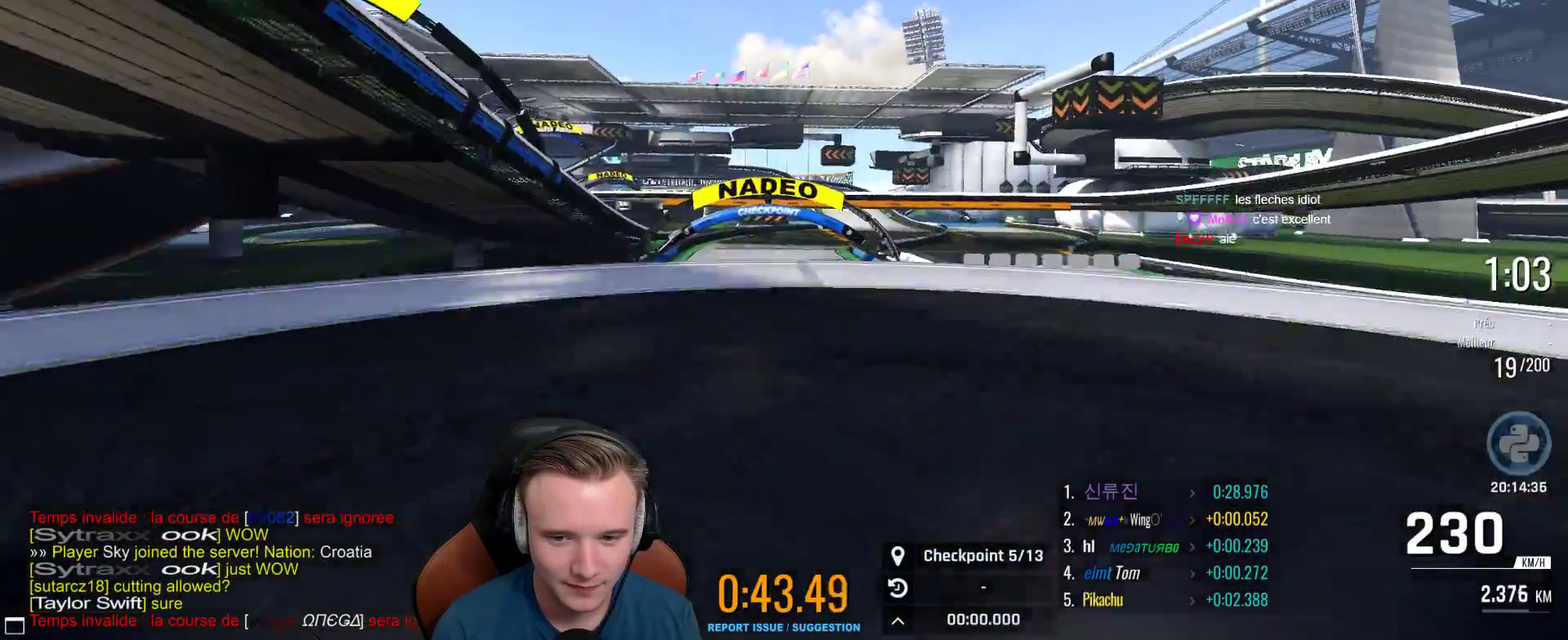
Gameplay with a controller (Xbox layout); each line is a JSON object with the inputs held at the frame after it. "events" lists button and stick changes between this image and that frame as [ms after this image, input, new state], when the widget could be followed in between. This document gives stick clicks only as held states, not as events. Not read: R1.
{"buttons": ["A"], "left_stick": "center", "right_stick": "center", "events": [[67, "left_stick", "center"], [233, "left_stick", "right"], [350, "X", "down"], [367, "left_stick", "center"], [450, "X", "up"]]}
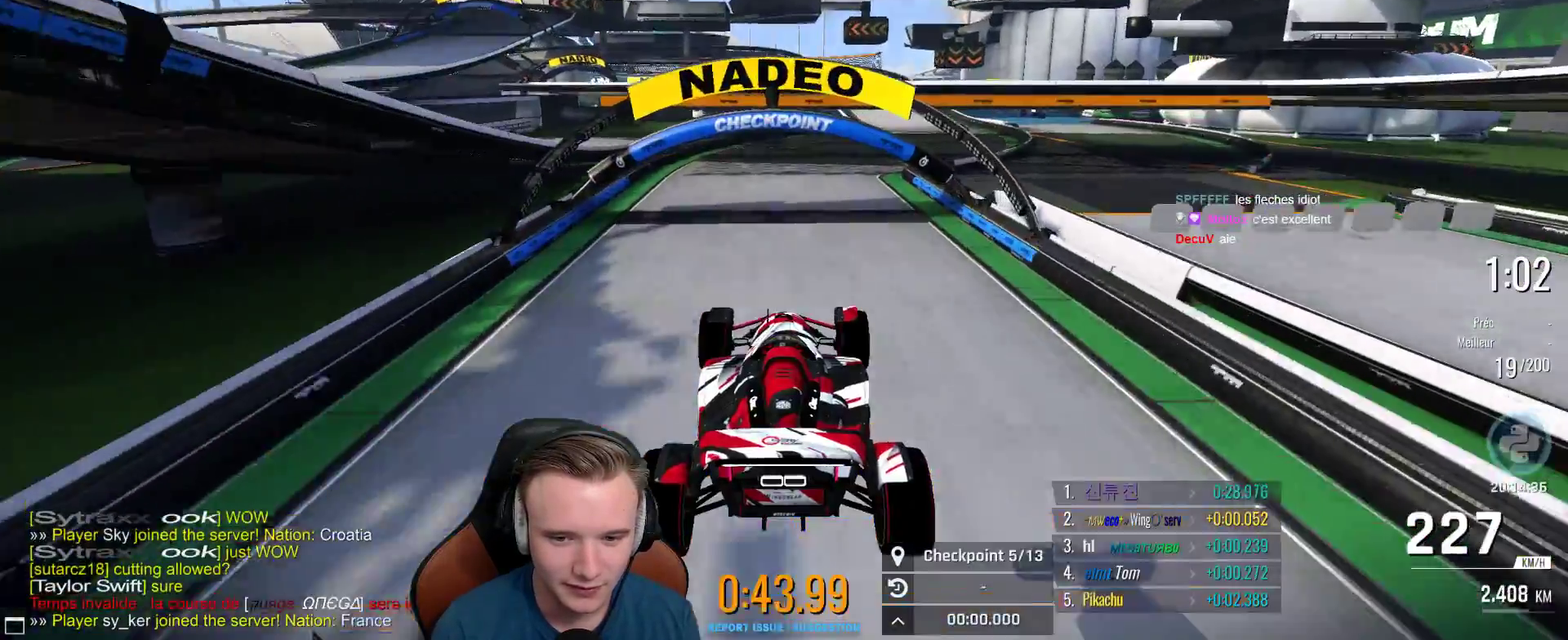
{"buttons": ["A"], "left_stick": "right", "right_stick": "center", "events": [[67, "left_stick", "left"], [133, "left_stick", "center"], [217, "left_stick", "right"], [300, "B", "down"], [450, "B", "up"]]}
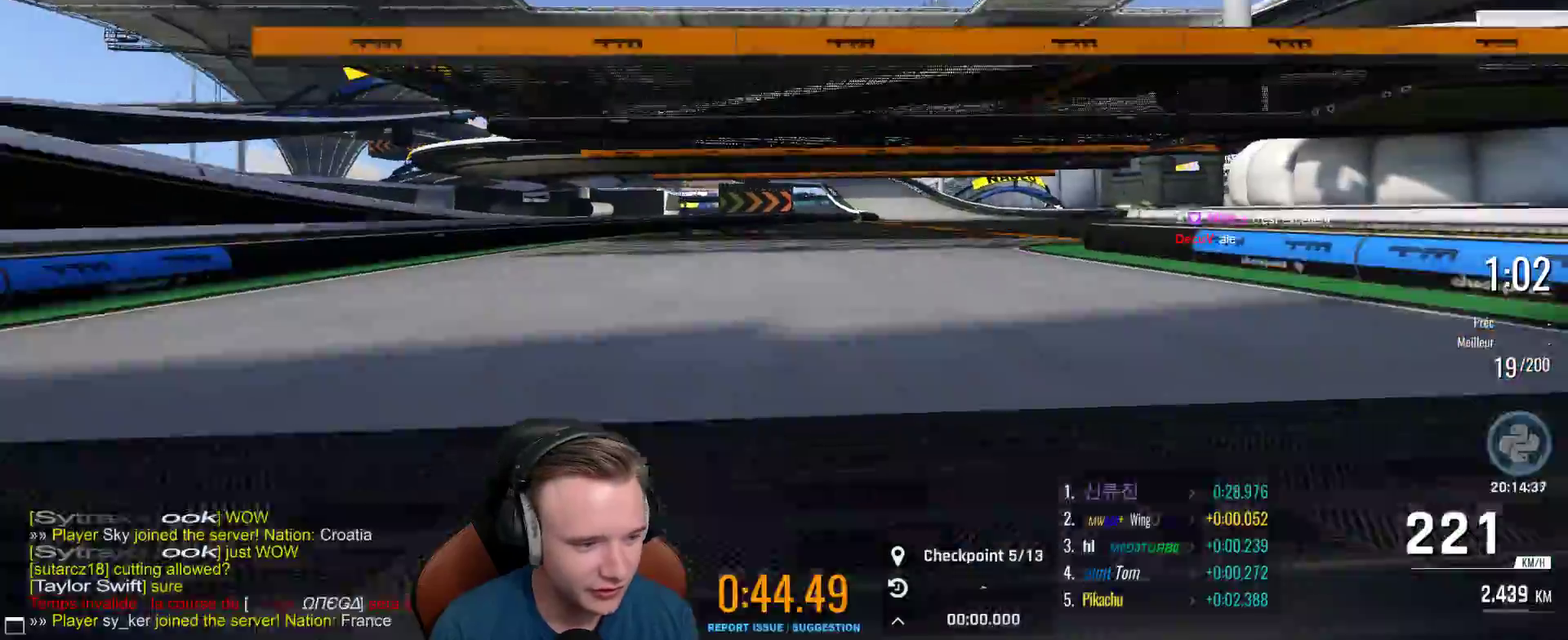
{"buttons": ["A"], "left_stick": "center", "right_stick": "center", "events": [[400, "left_stick", "center"]]}
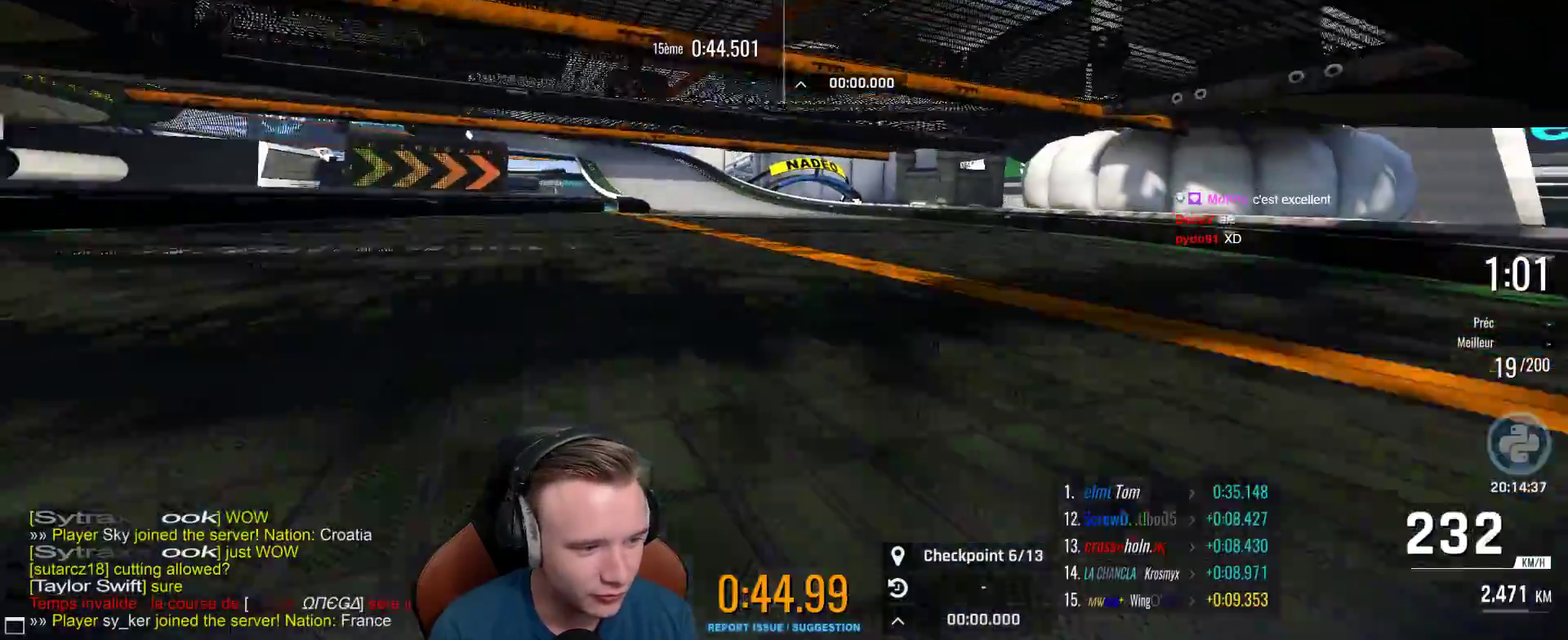
{"buttons": ["A"], "left_stick": "up-left", "right_stick": "center", "events": [[100, "left_stick", "left"], [167, "left_stick", "center"], [267, "left_stick", "up-left"], [350, "left_stick", "center"], [417, "left_stick", "up-left"]]}
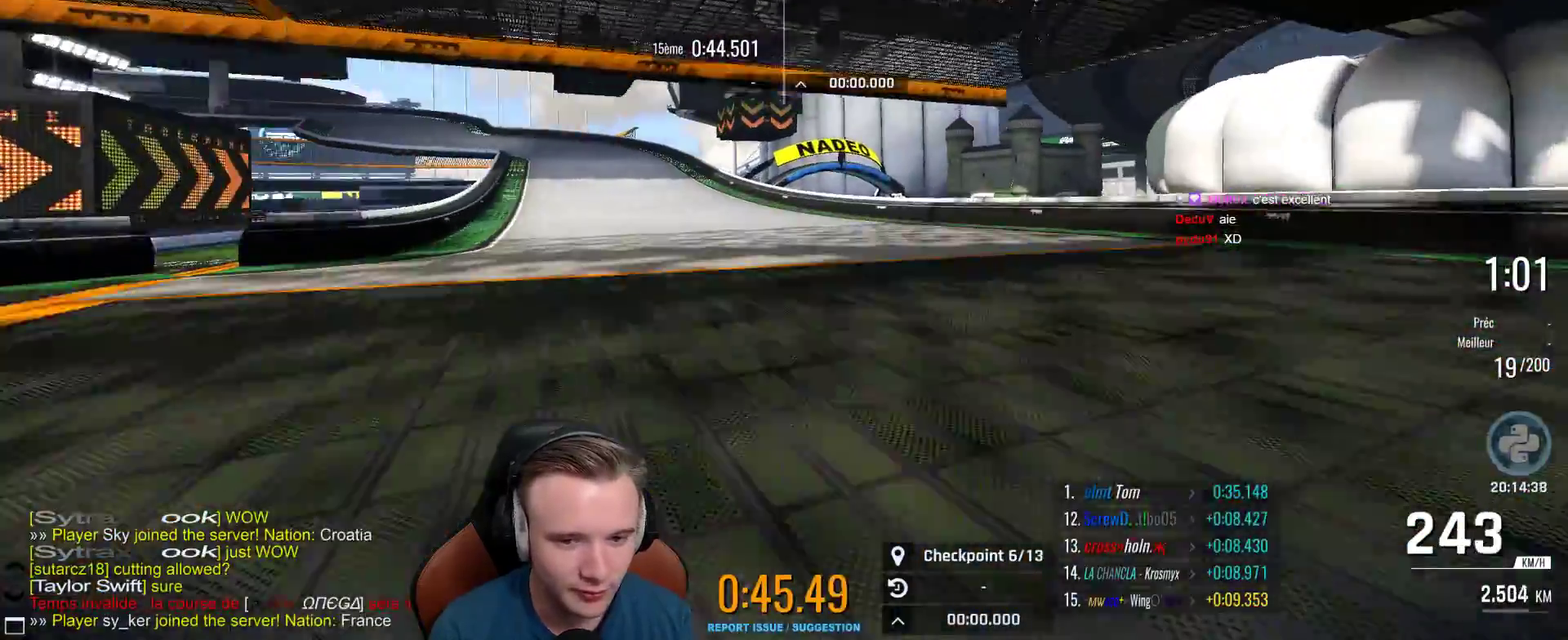
{"buttons": ["A"], "left_stick": "up-left", "right_stick": "center", "events": [[133, "left_stick", "center"], [317, "left_stick", "up-left"]]}
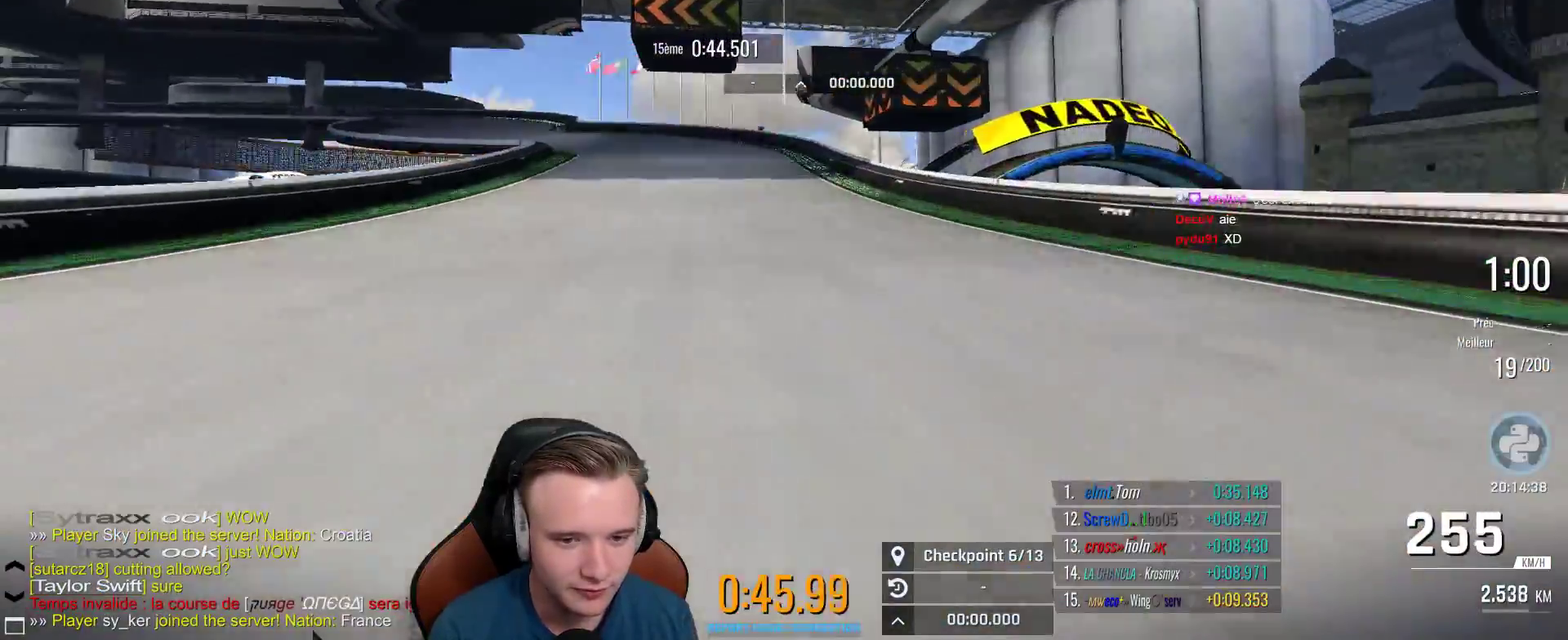
{"buttons": ["A"], "left_stick": "up-left", "right_stick": "center", "events": []}
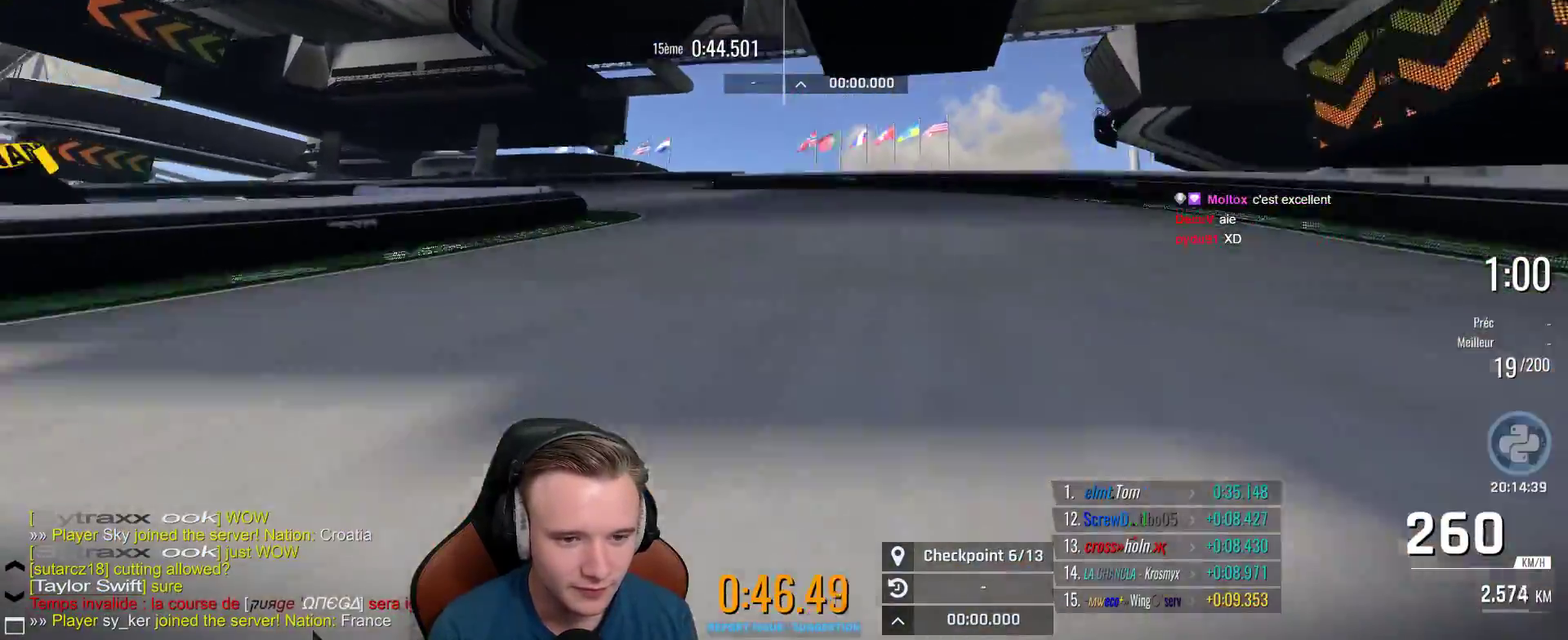
{"buttons": ["A"], "left_stick": "up-left", "right_stick": "center", "events": [[250, "left_stick", "center"], [350, "left_stick", "up-left"]]}
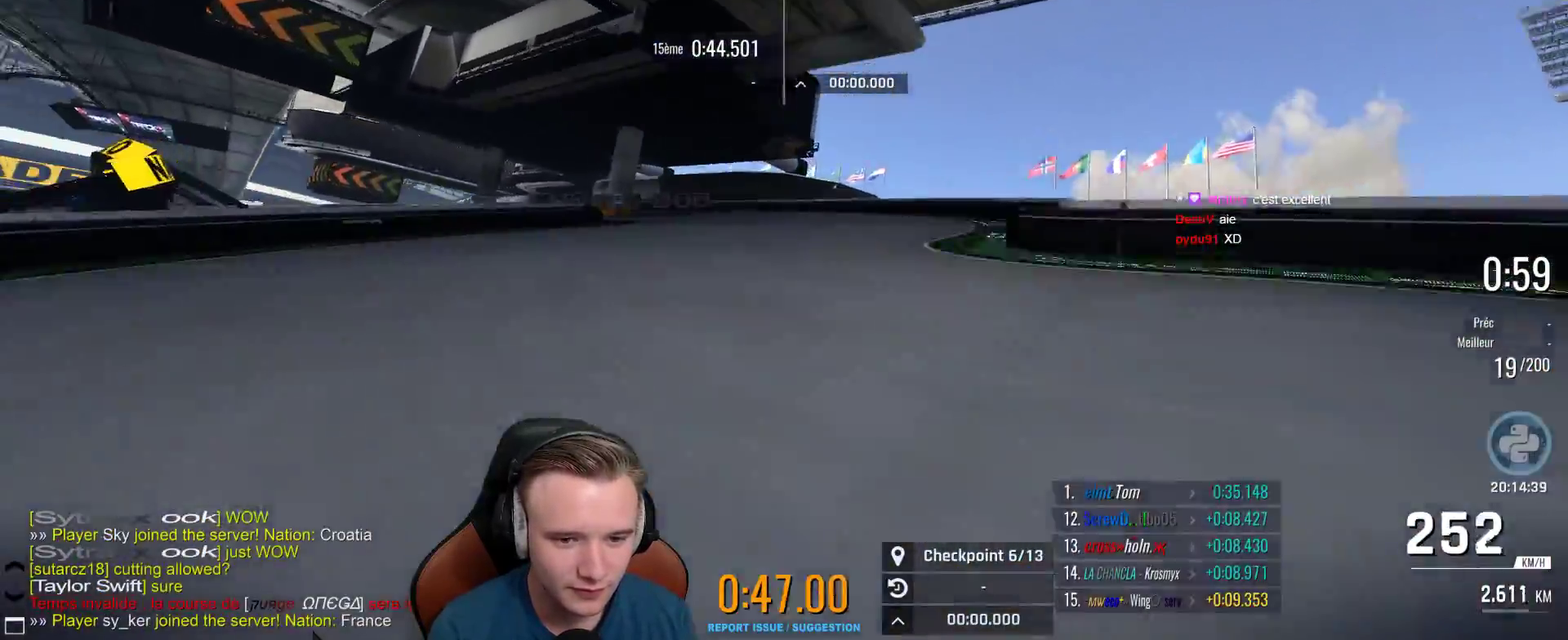
{"buttons": [], "left_stick": "up-left", "right_stick": "center", "events": [[233, "A", "up"]]}
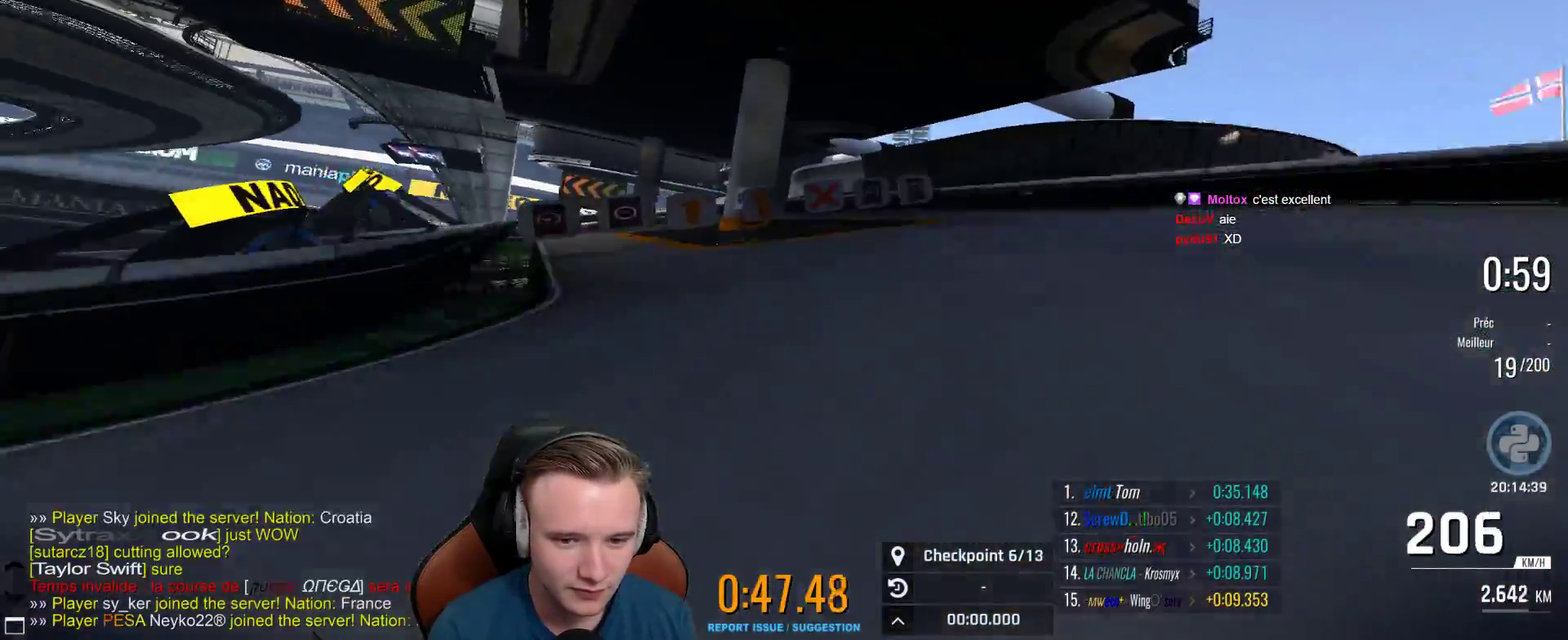
{"buttons": [], "left_stick": "up-left", "right_stick": "center", "events": [[17, "A", "down"], [17, "left_stick", "center"], [233, "left_stick", "up-left"], [300, "A", "up"]]}
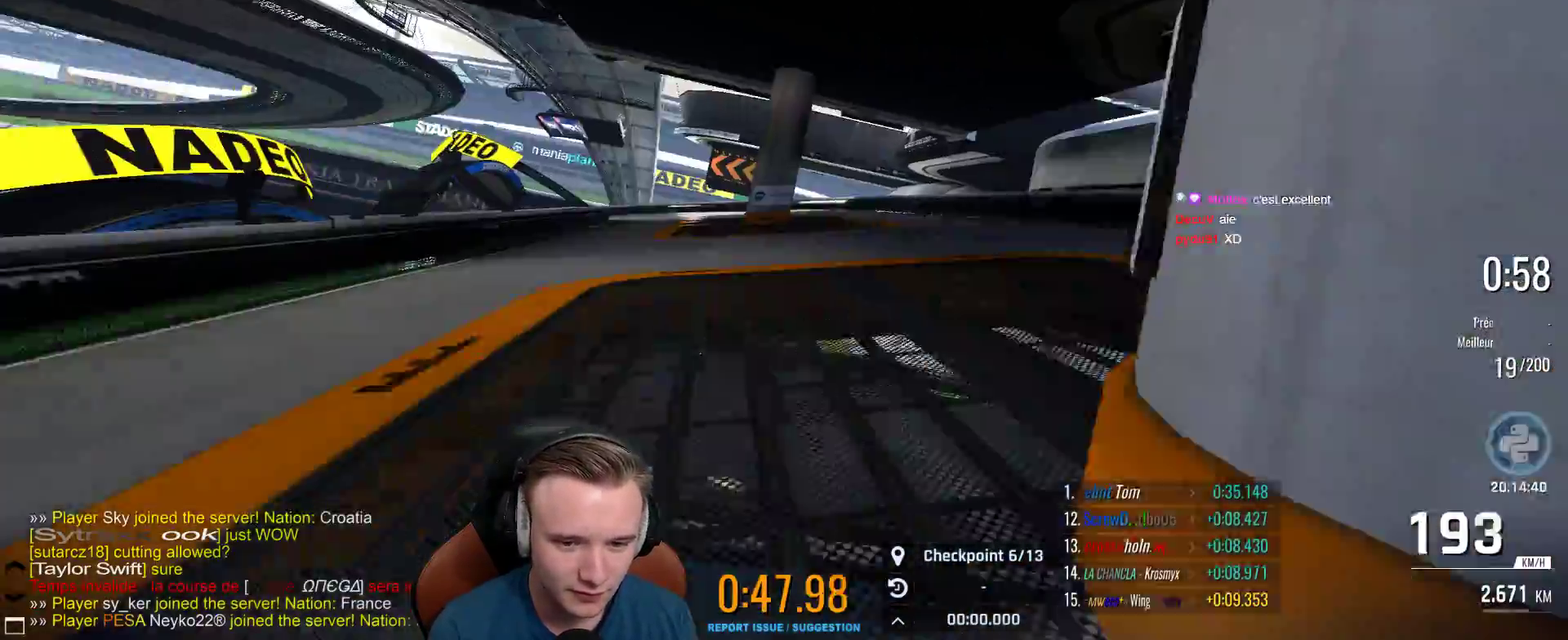
{"buttons": [], "left_stick": "up-left", "right_stick": "center", "events": [[83, "A", "down"], [150, "left_stick", "center"], [283, "left_stick", "right"], [450, "A", "up"], [467, "left_stick", "up-left"]]}
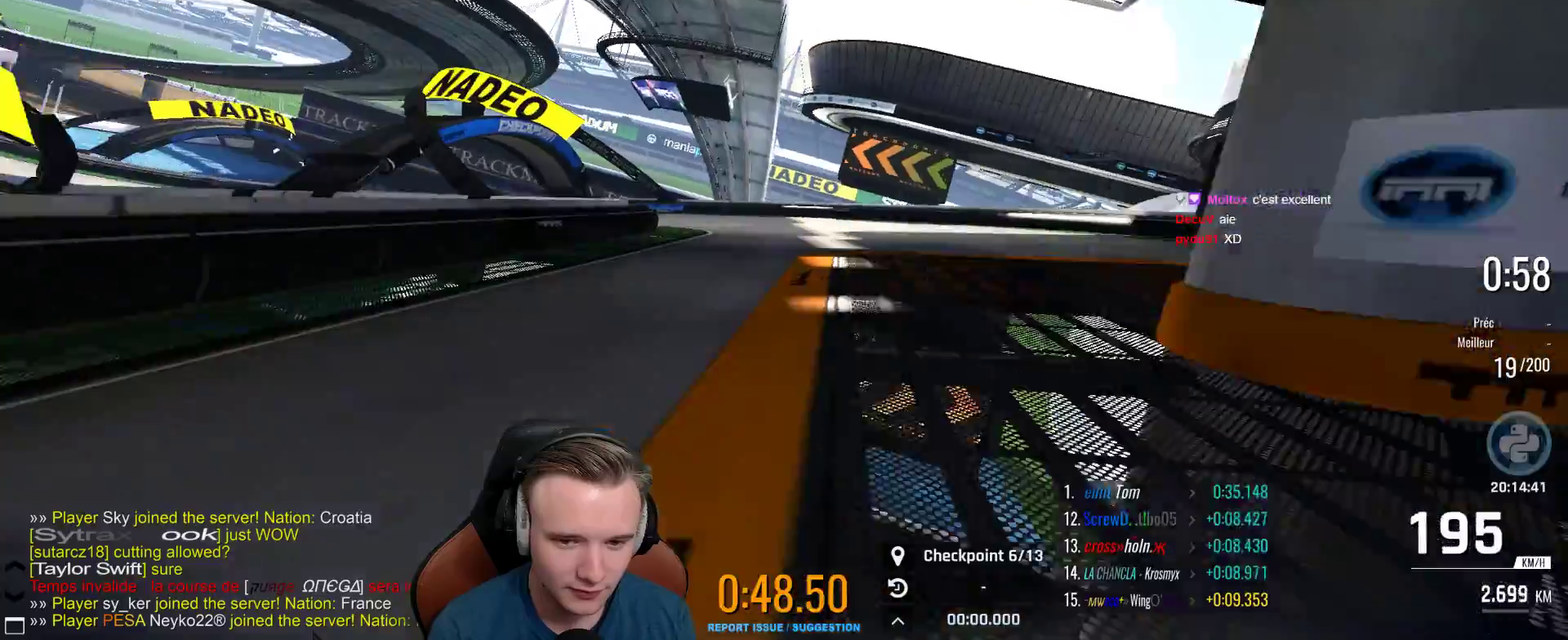
{"buttons": ["A"], "left_stick": "up-left", "right_stick": "center", "events": [[133, "left_stick", "left"], [183, "left_stick", "up-left"], [233, "left_stick", "left"], [367, "left_stick", "up-left"], [483, "A", "down"]]}
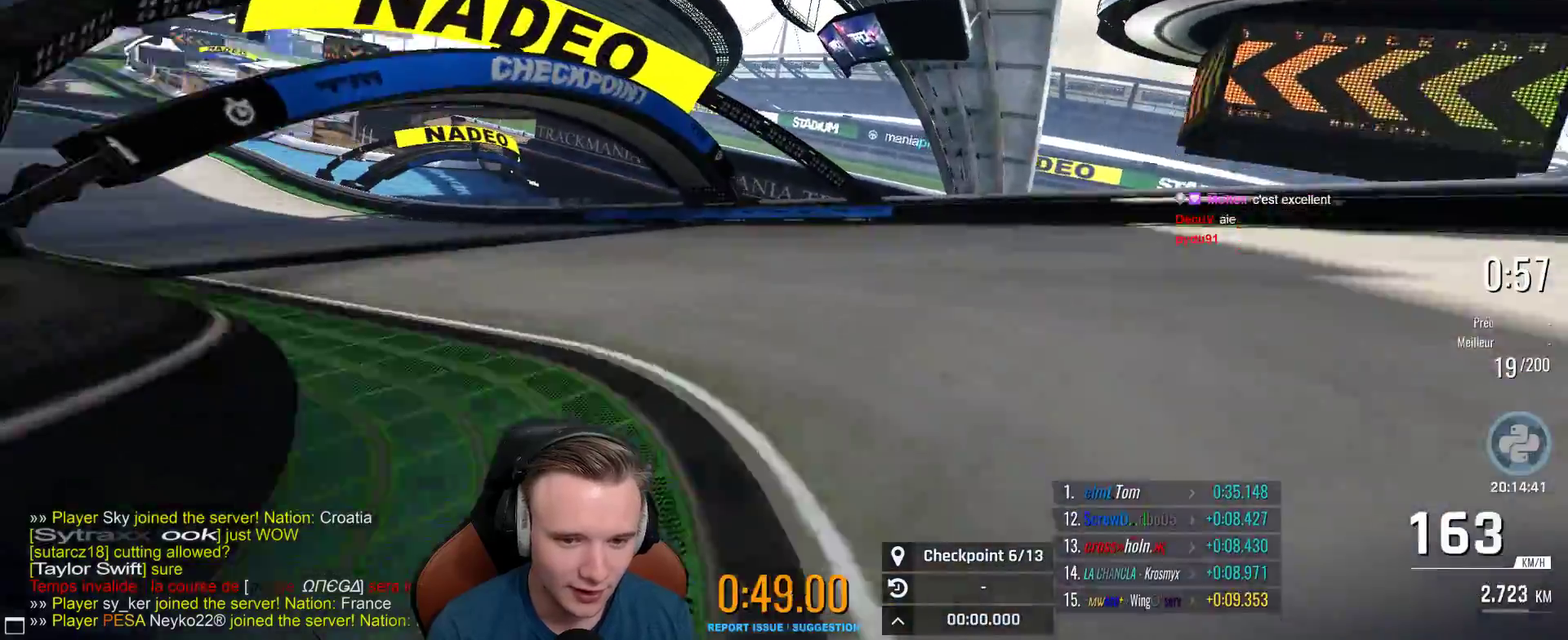
{"buttons": ["A"], "left_stick": "up-left", "right_stick": "center", "events": [[217, "left_stick", "left"], [483, "left_stick", "up-left"]]}
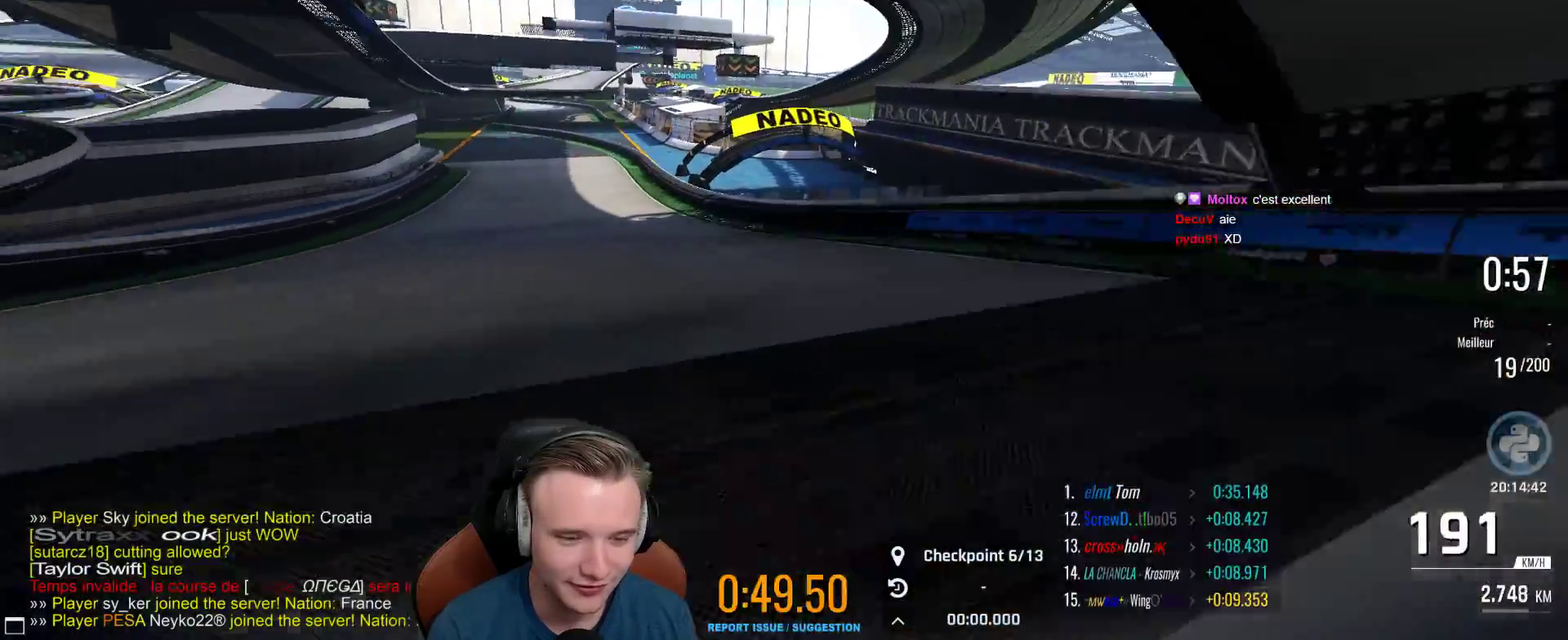
{"buttons": ["A"], "left_stick": "center", "right_stick": "center", "events": [[117, "left_stick", "center"], [250, "left_stick", "left"], [317, "left_stick", "up-left"], [467, "left_stick", "center"]]}
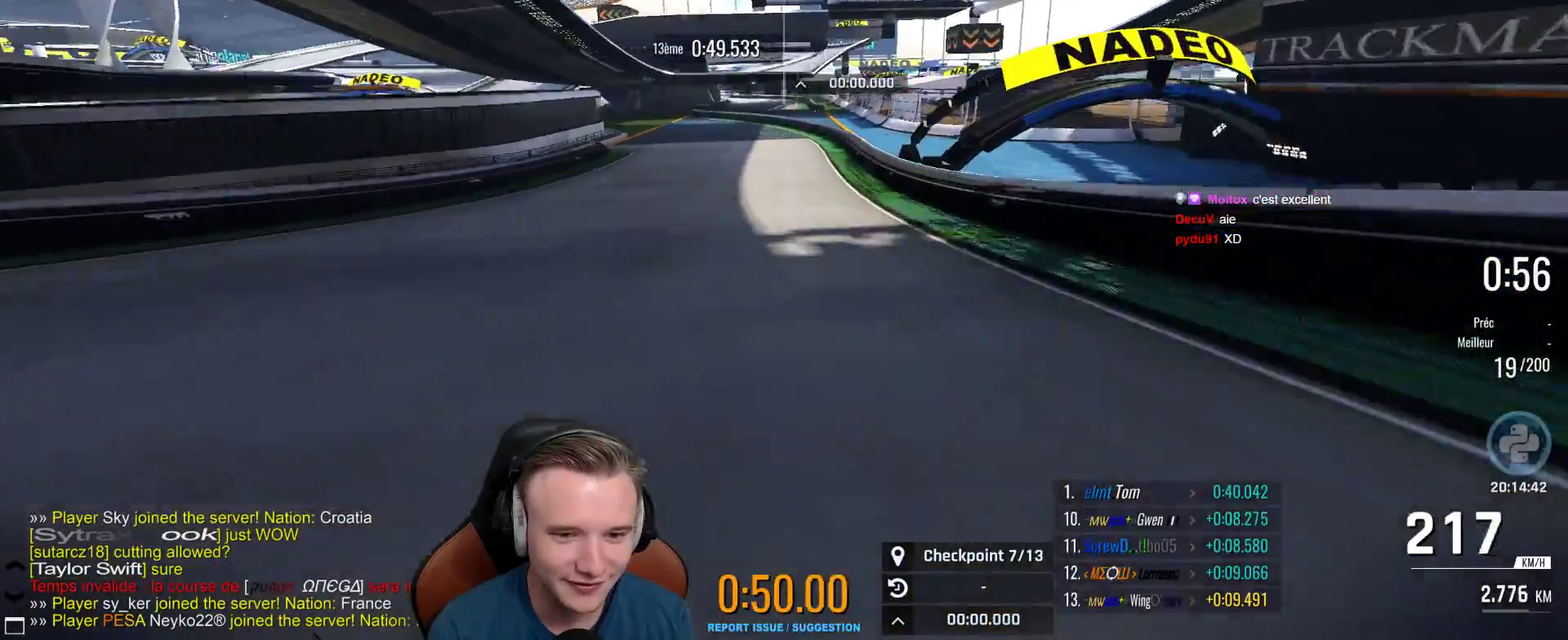
{"buttons": ["A"], "left_stick": "up-left", "right_stick": "center", "events": [[67, "left_stick", "up-left"], [200, "left_stick", "center"], [350, "X", "down"], [500, "X", "up"], [500, "left_stick", "up-left"]]}
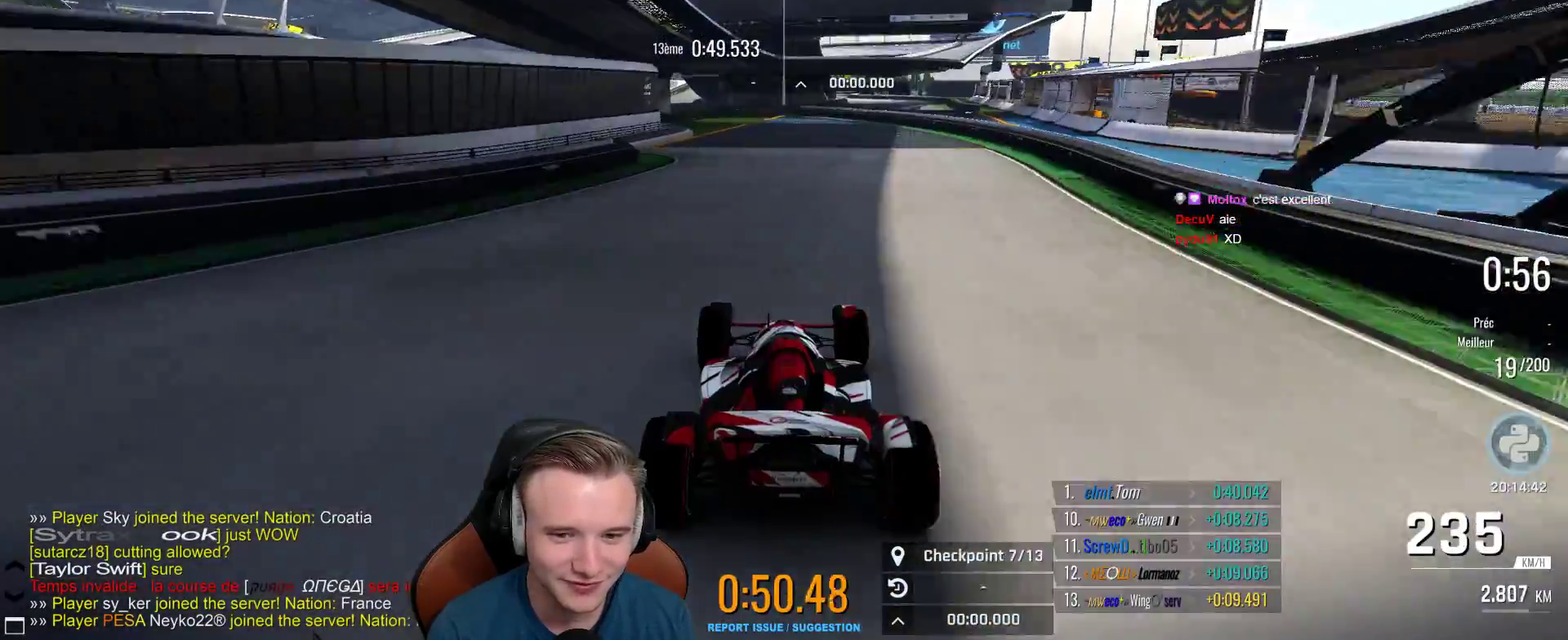
{"buttons": ["A"], "left_stick": "left", "right_stick": "center", "events": [[117, "left_stick", "center"], [400, "left_stick", "left"]]}
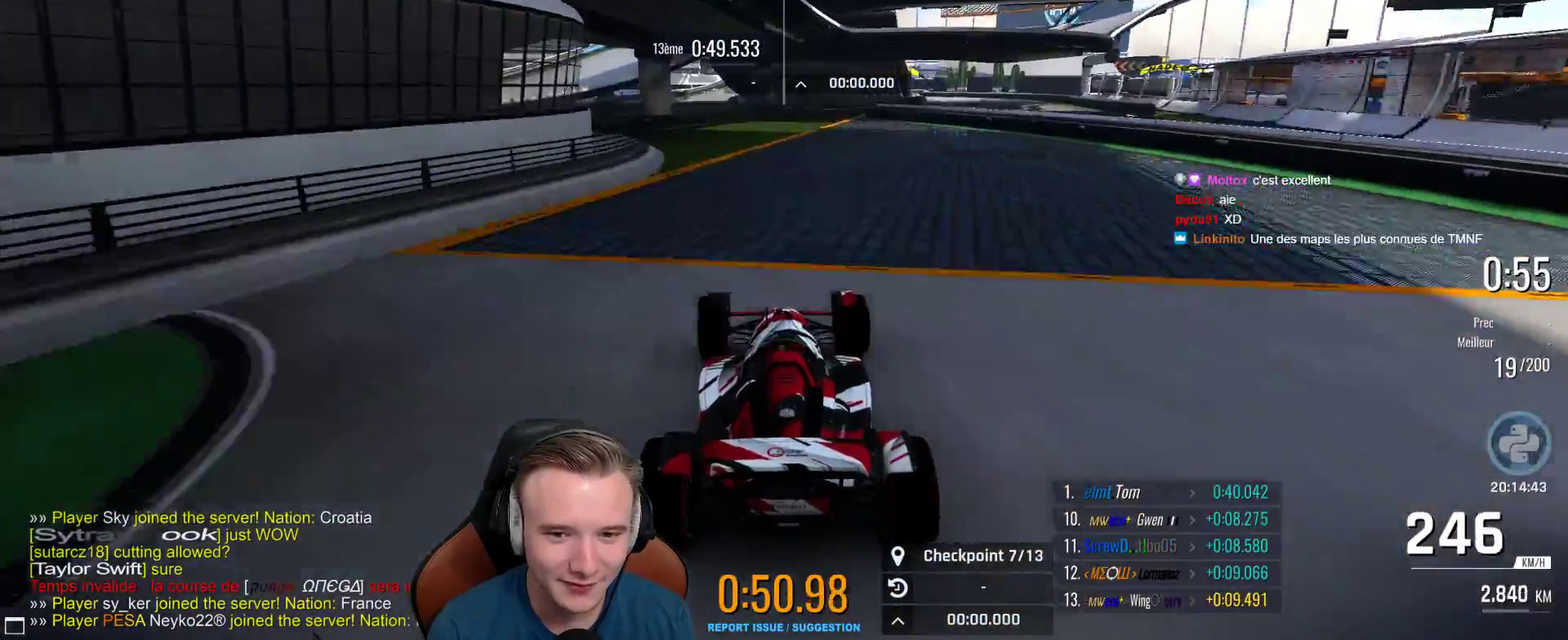
{"buttons": ["A"], "left_stick": "center", "right_stick": "center", "events": [[17, "left_stick", "center"], [117, "left_stick", "left"], [233, "left_stick", "center"]]}
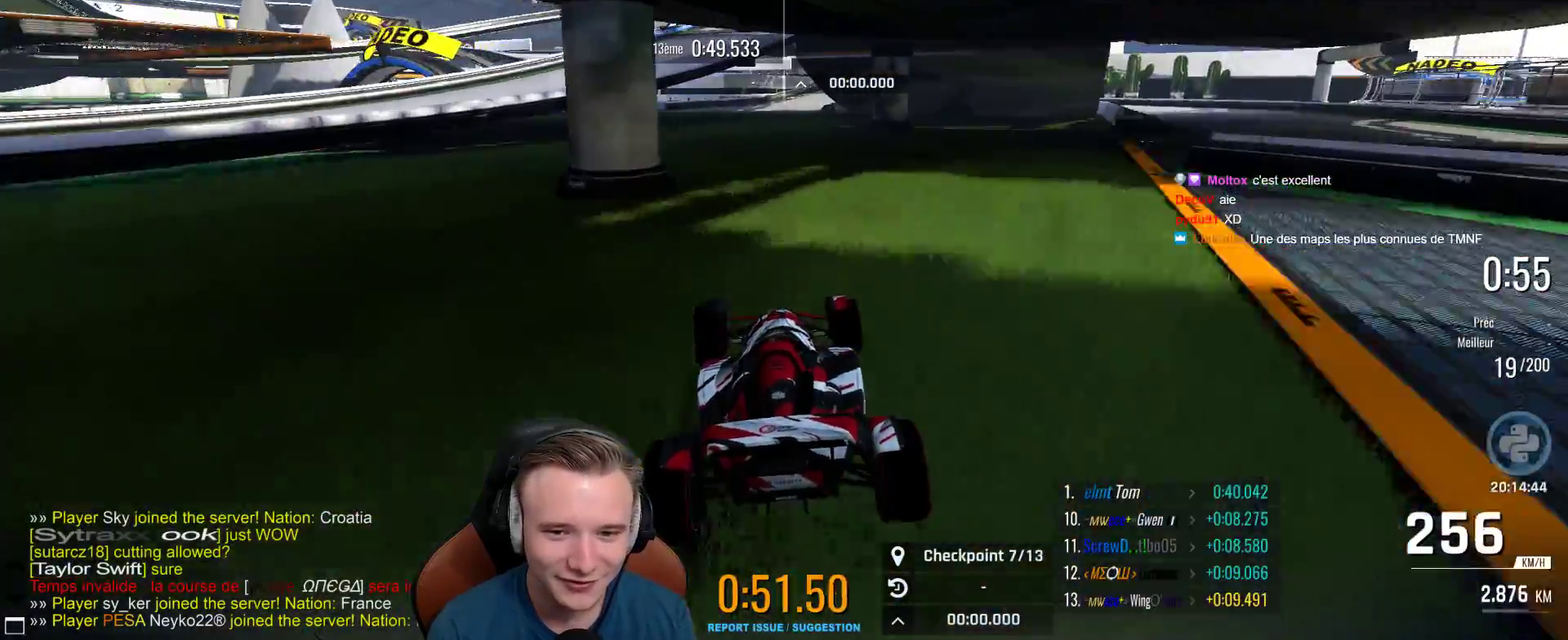
{"buttons": ["A"], "left_stick": "right", "right_stick": "center", "events": [[117, "left_stick", "up-left"], [200, "left_stick", "center"], [417, "left_stick", "right"]]}
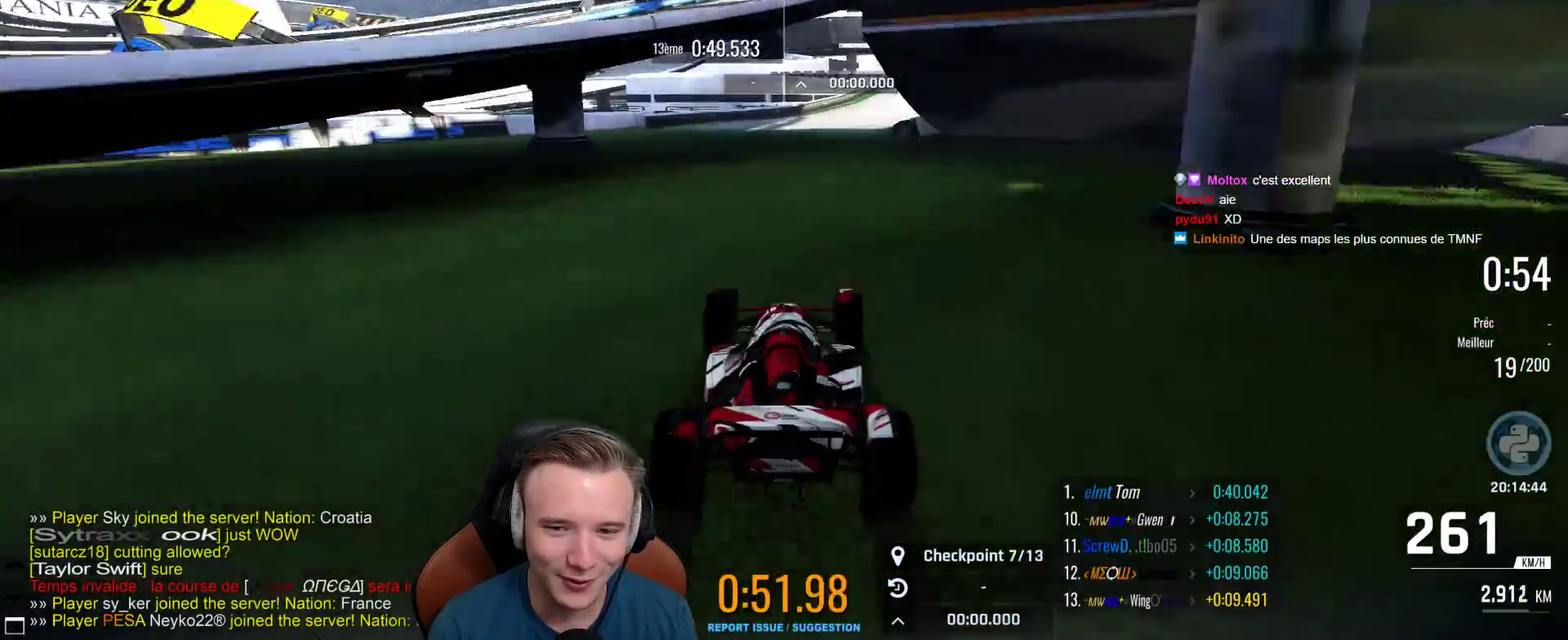
{"buttons": ["A"], "left_stick": "right", "right_stick": "center", "events": [[50, "left_stick", "center"], [383, "left_stick", "right"]]}
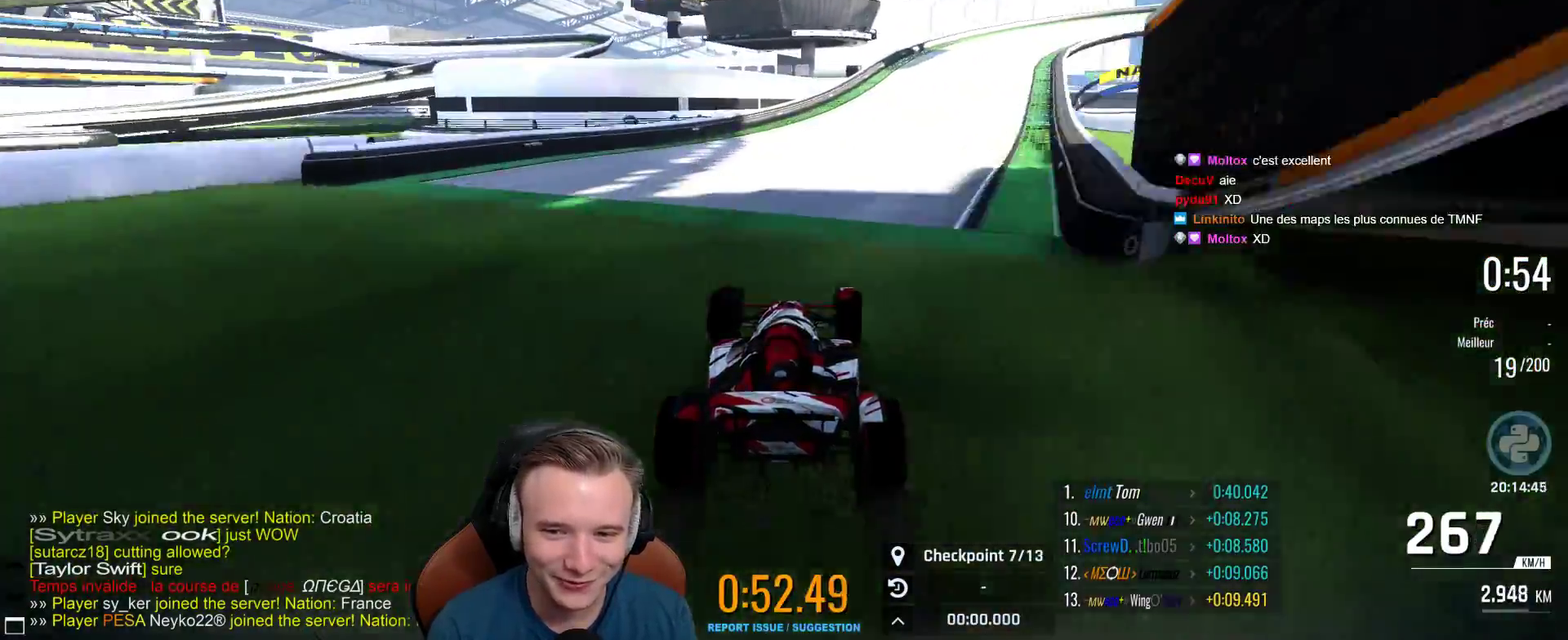
{"buttons": ["A"], "left_stick": "right", "right_stick": "center", "events": [[33, "B", "down"], [150, "B", "up"], [200, "left_stick", "center"], [367, "left_stick", "right"]]}
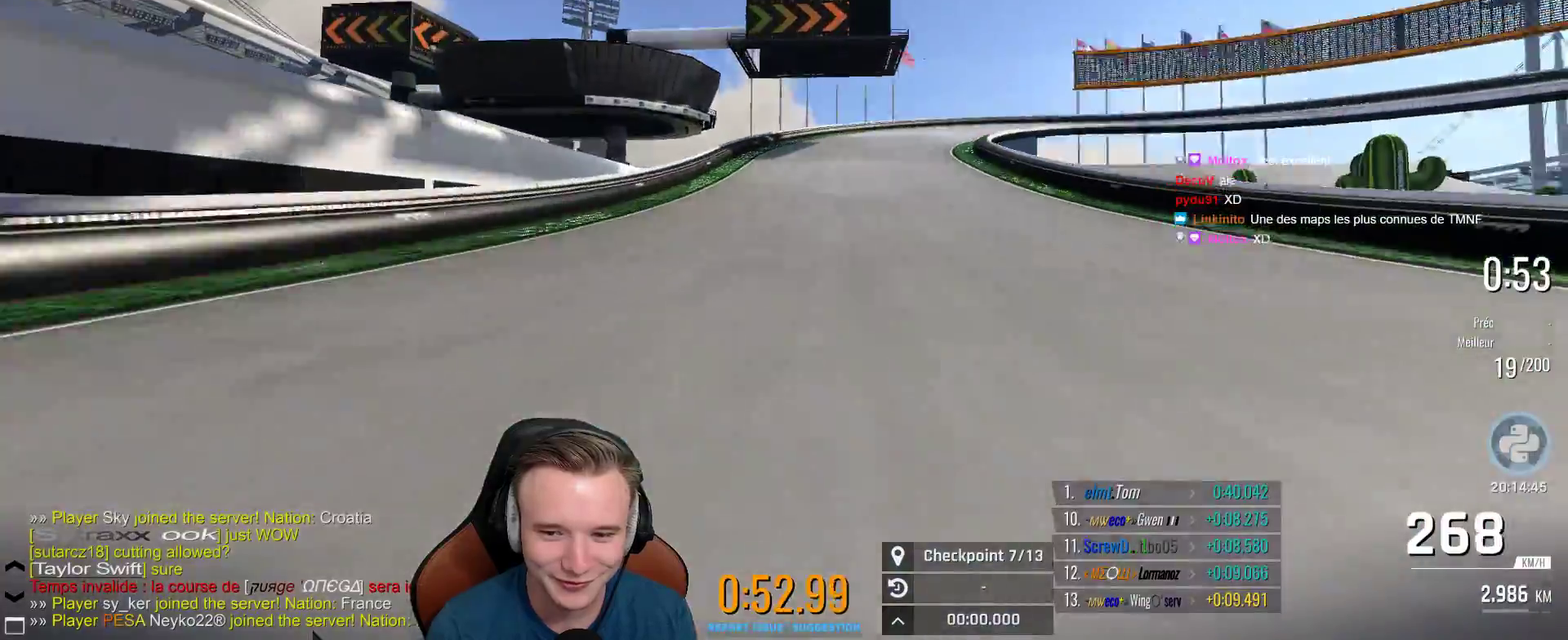
{"buttons": ["A"], "left_stick": "right", "right_stick": "center", "events": [[33, "left_stick", "center"], [150, "left_stick", "right"], [333, "left_stick", "center"], [400, "left_stick", "right"]]}
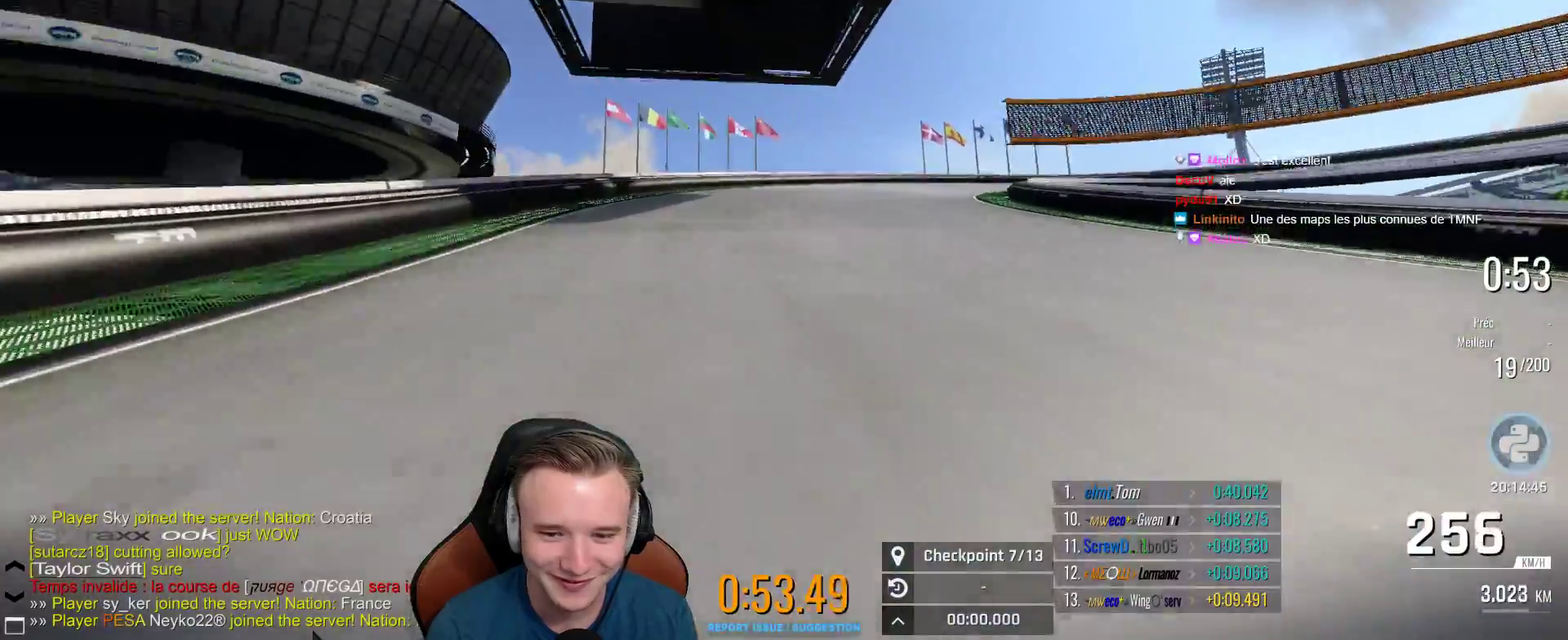
{"buttons": ["A"], "left_stick": "right", "right_stick": "center", "events": []}
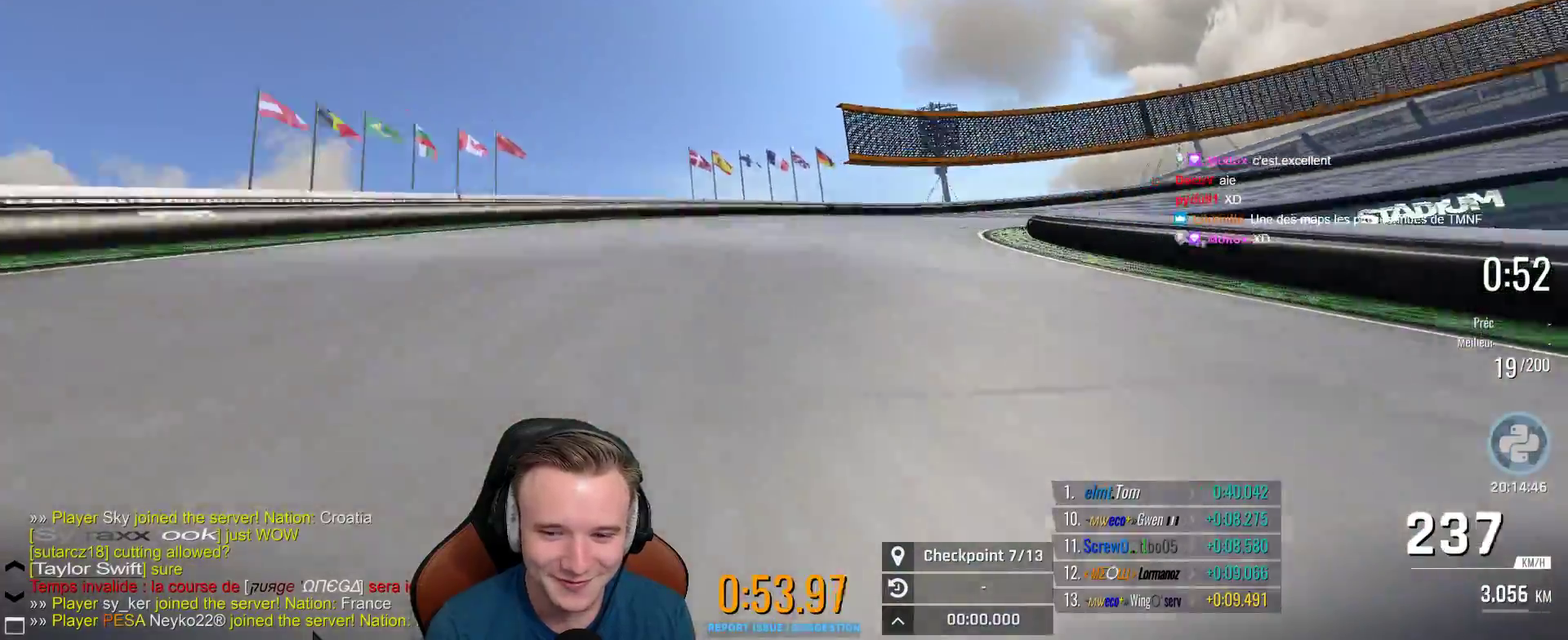
{"buttons": ["A"], "left_stick": "right", "right_stick": "center", "events": []}
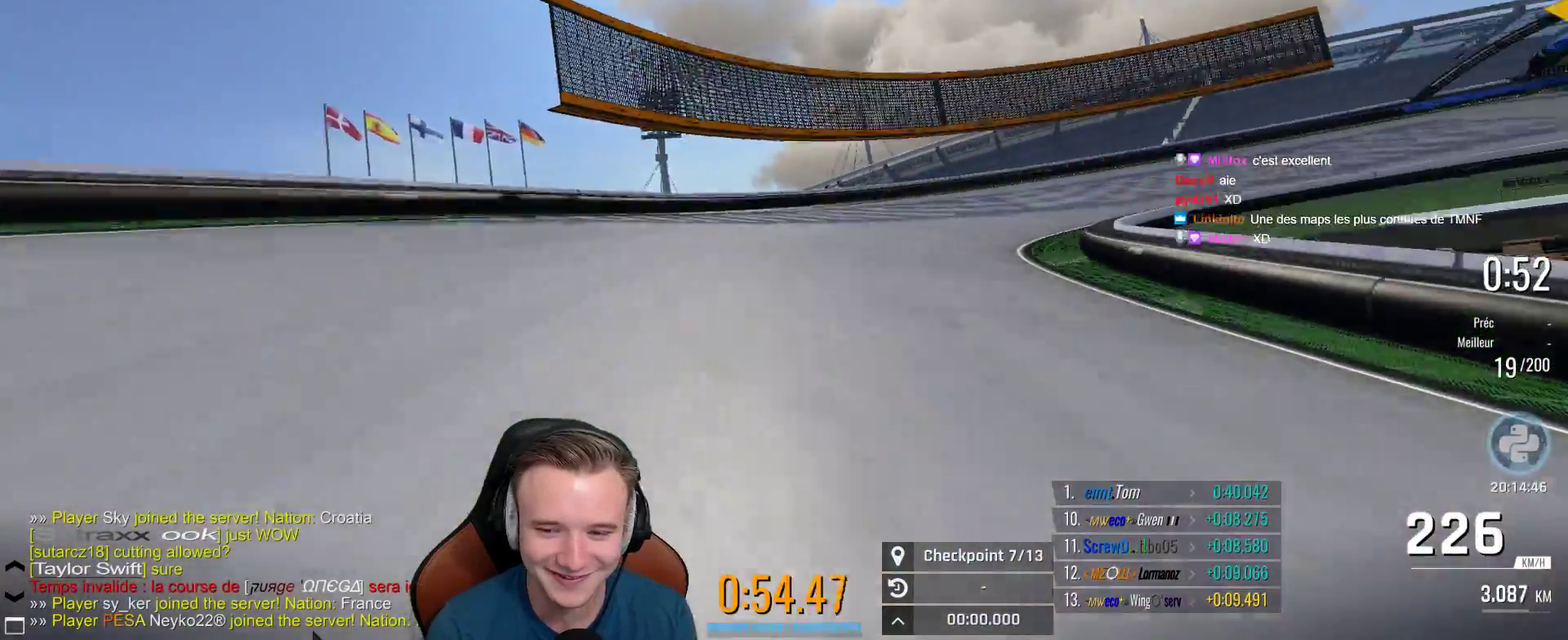
{"buttons": ["A"], "left_stick": "right", "right_stick": "center", "events": [[83, "A", "up"], [200, "A", "down"]]}
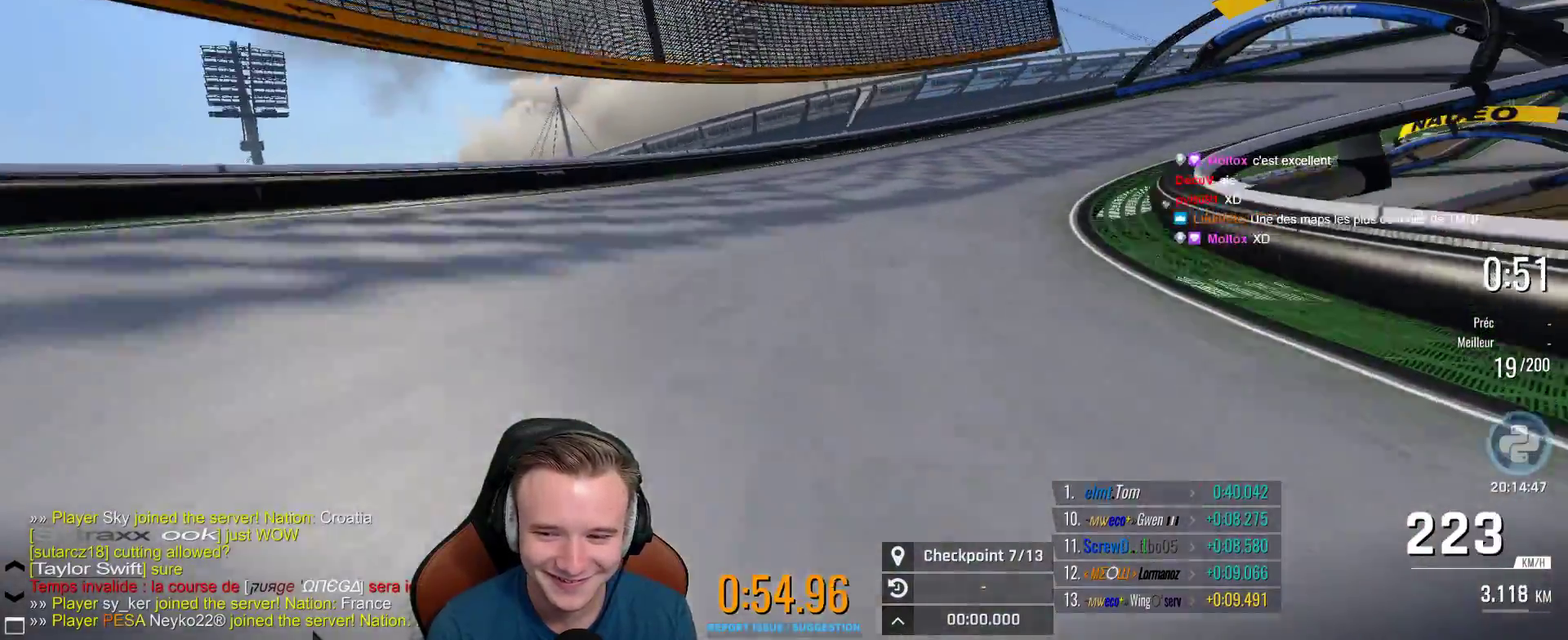
{"buttons": ["A"], "left_stick": "right", "right_stick": "center", "events": [[300, "A", "up"], [450, "A", "down"]]}
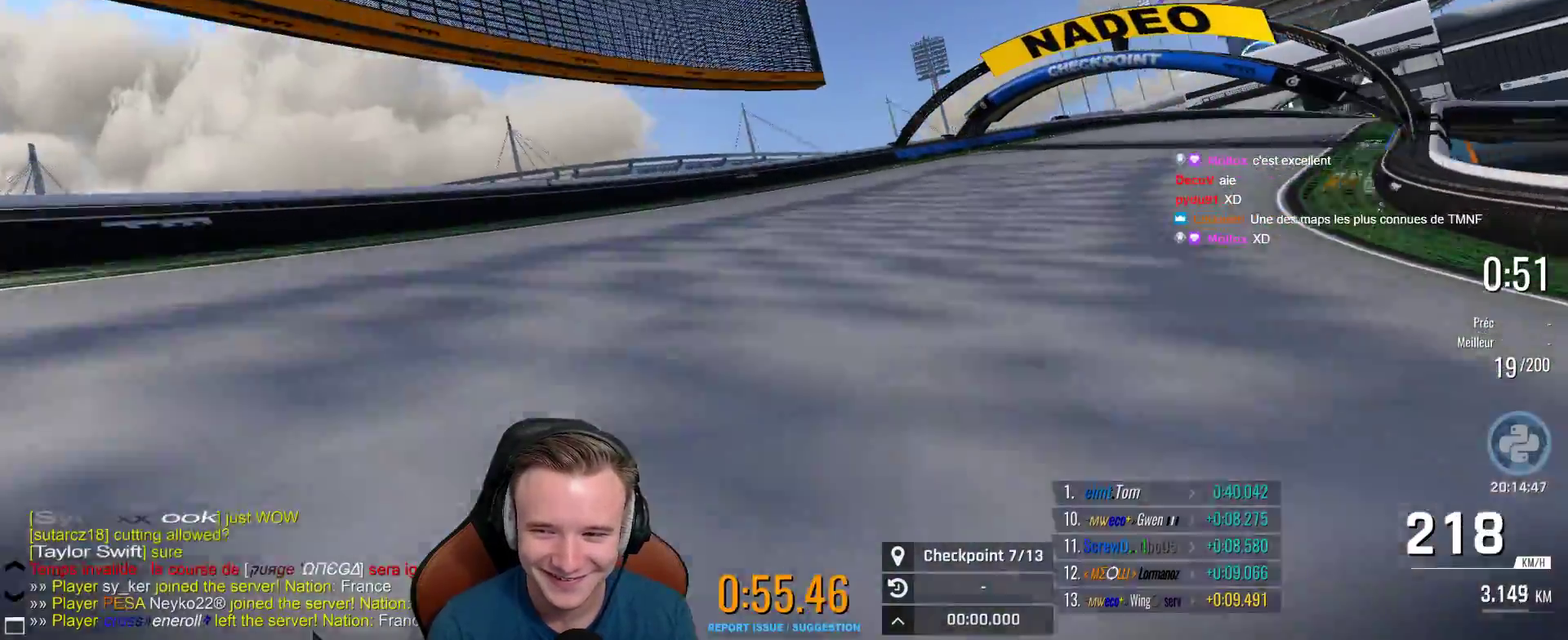
{"buttons": ["A"], "left_stick": "right", "right_stick": "center", "events": [[333, "X", "down"], [483, "X", "up"]]}
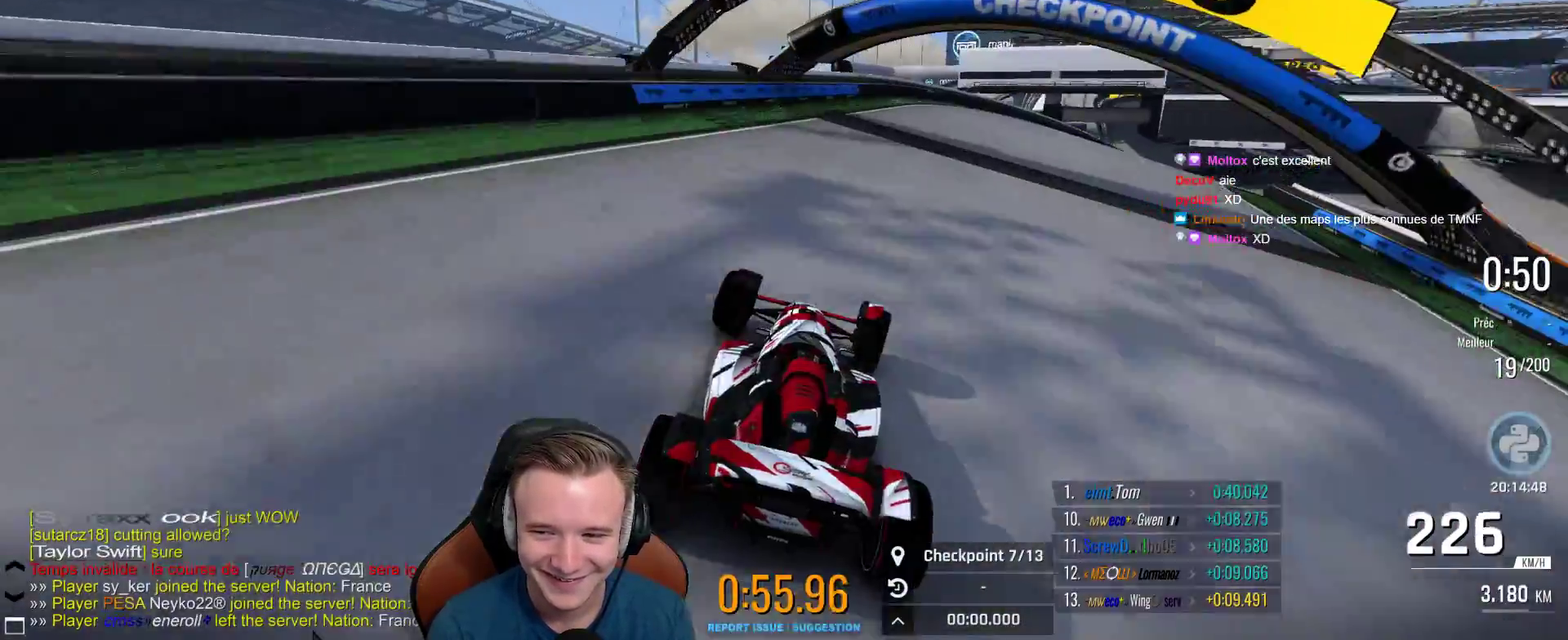
{"buttons": ["A"], "left_stick": "right", "right_stick": "center", "events": []}
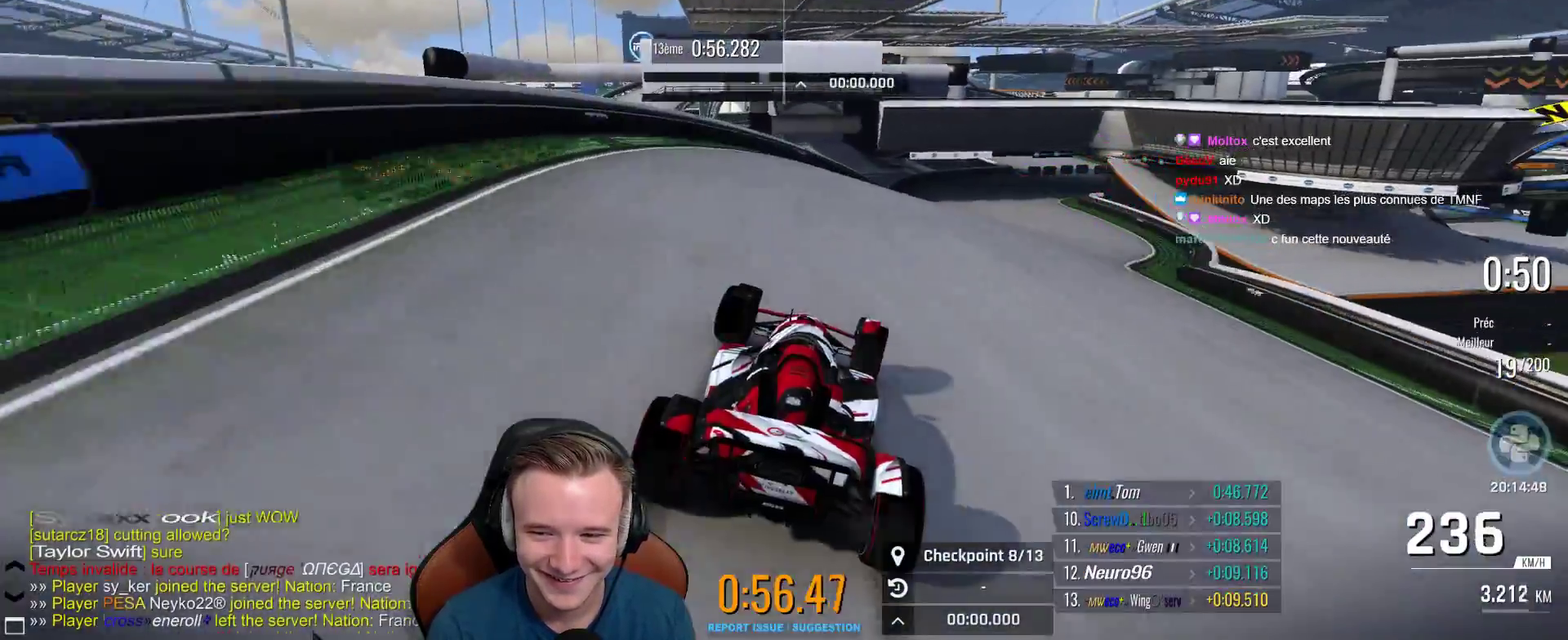
{"buttons": ["A"], "left_stick": "center", "right_stick": "center", "events": [[367, "left_stick", "center"]]}
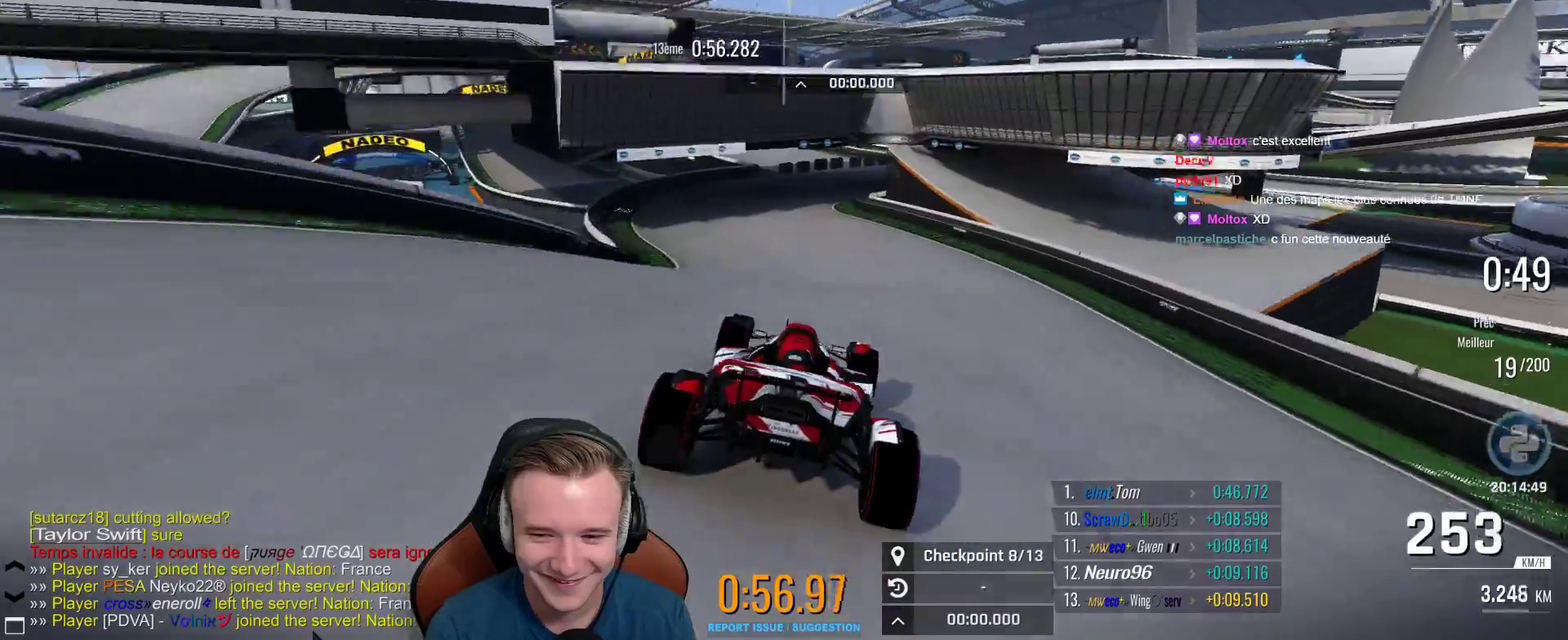
{"buttons": ["A"], "left_stick": "center", "right_stick": "center", "events": [[117, "left_stick", "left"], [233, "left_stick", "center"], [350, "left_stick", "left"], [467, "left_stick", "center"]]}
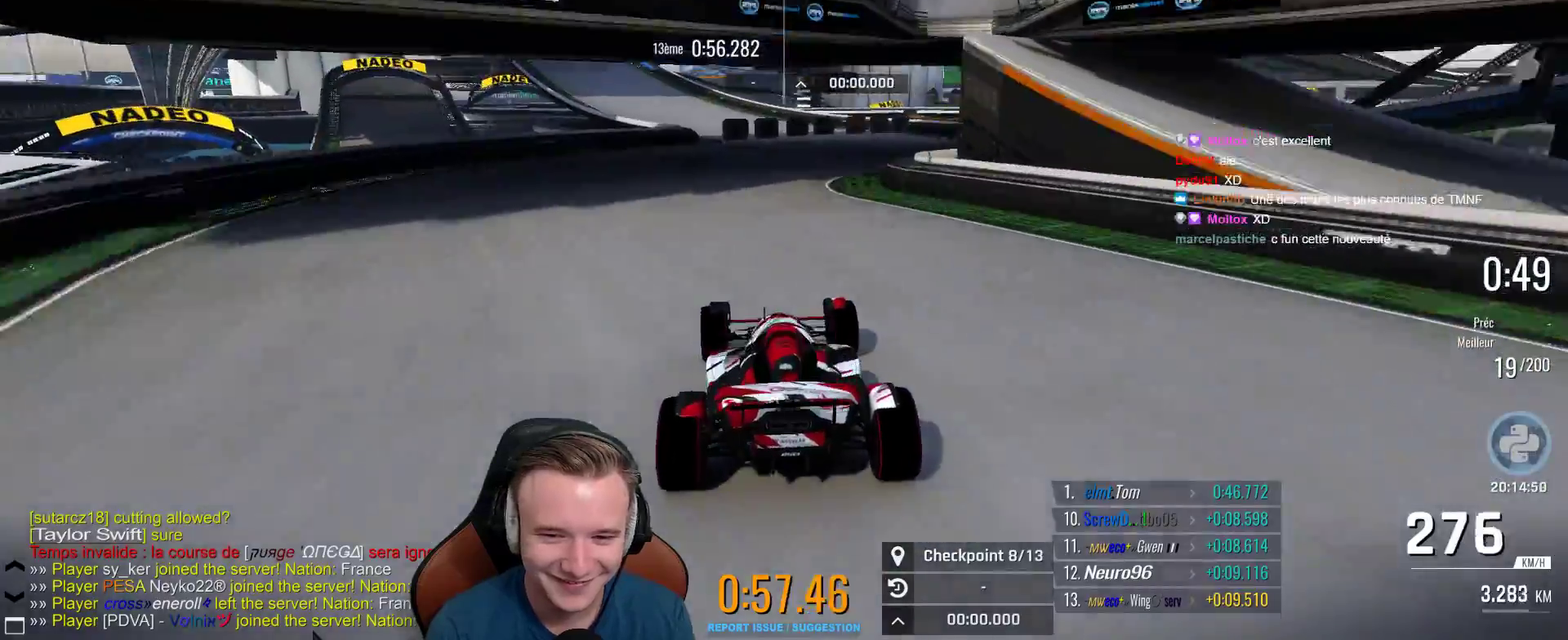
{"buttons": ["A"], "left_stick": "up-left", "right_stick": "center", "events": [[217, "left_stick", "left"], [300, "left_stick", "center"], [367, "left_stick", "left"], [417, "left_stick", "up-left"]]}
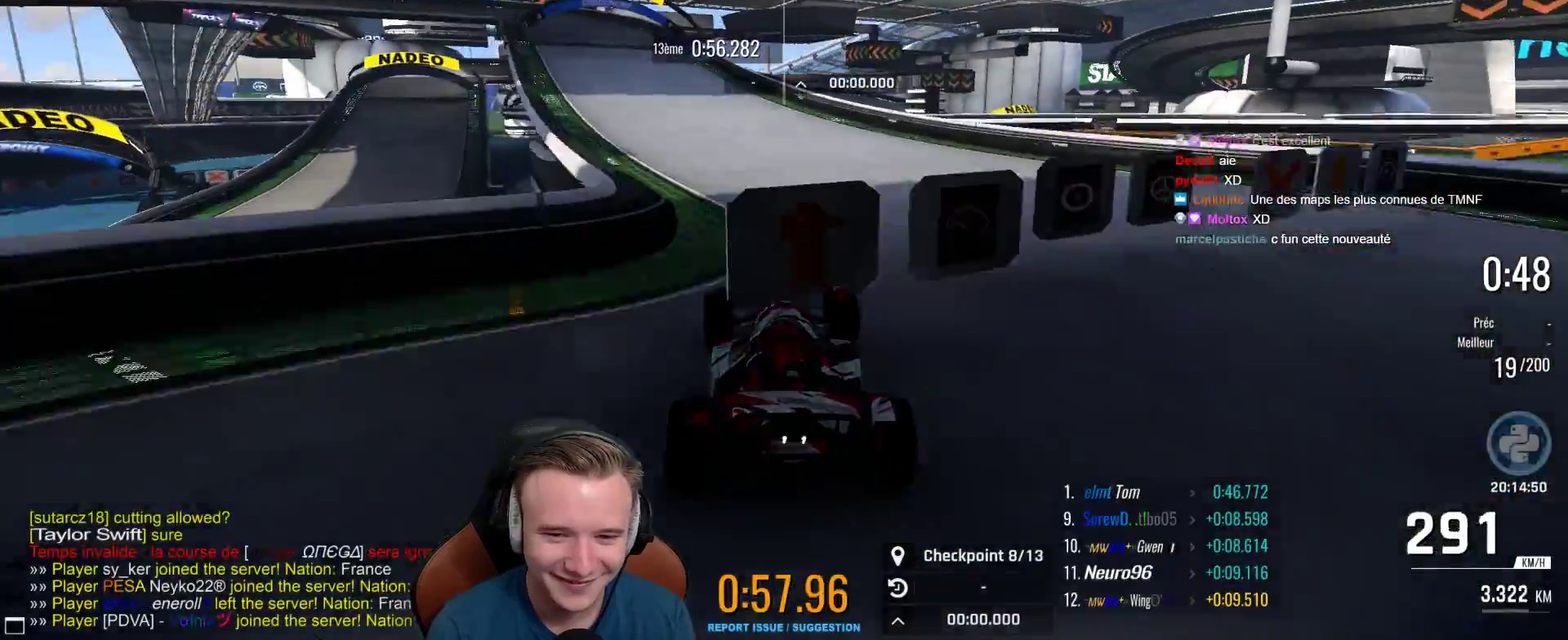
{"buttons": ["A"], "left_stick": "up-left", "right_stick": "center", "events": [[67, "left_stick", "center"], [217, "left_stick", "up-left"], [417, "left_stick", "center"], [483, "left_stick", "up-left"]]}